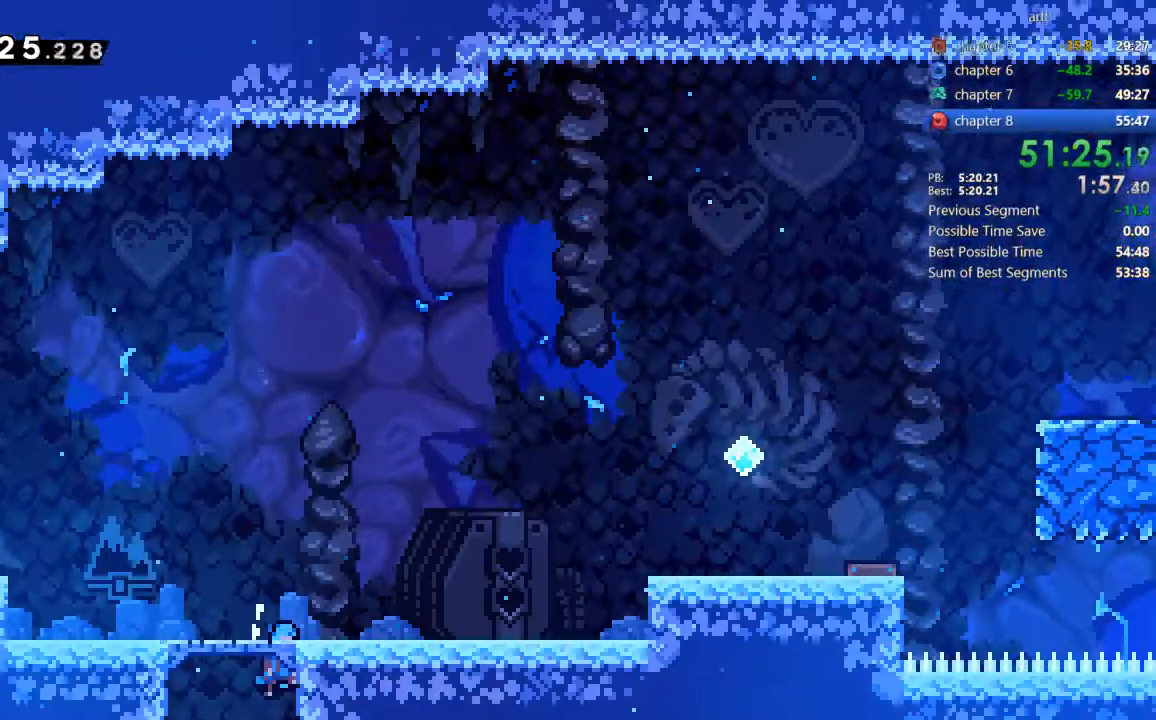
Gameplay with a controller (PlayStation layout); each line is a JSON object with the inputs held at the frame after it (dt_ms = milliseconds from this image to that frame). "events" lists button and stick changes between this image and that frame as [ms after this image, input, new state], when the widget could be followed in between. Not read: L3 R3.
{"dt_ms": 500, "buttons": ["CROSS", "DPAD_UP", "DPAD_RIGHT"], "events": [[100, "DPAD_DOWN", "down"], [133, "DPAD_RIGHT", "down"], [267, "SQUARE", "down"], [400, "SQUARE", "up"], [433, "CROSS", "down"], [467, "DPAD_DOWN", "up"], [500, "DPAD_UP", "down"]]}
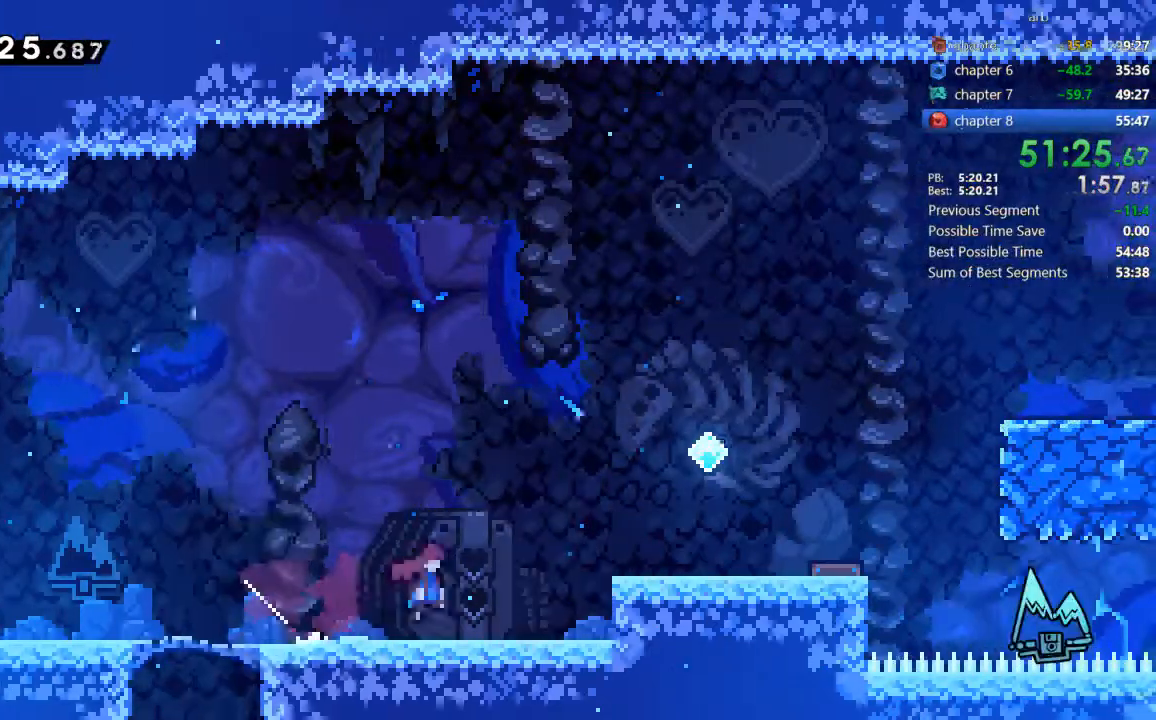
{"dt_ms": 1000, "buttons": ["DPAD_DOWN", "DPAD_RIGHT"]}
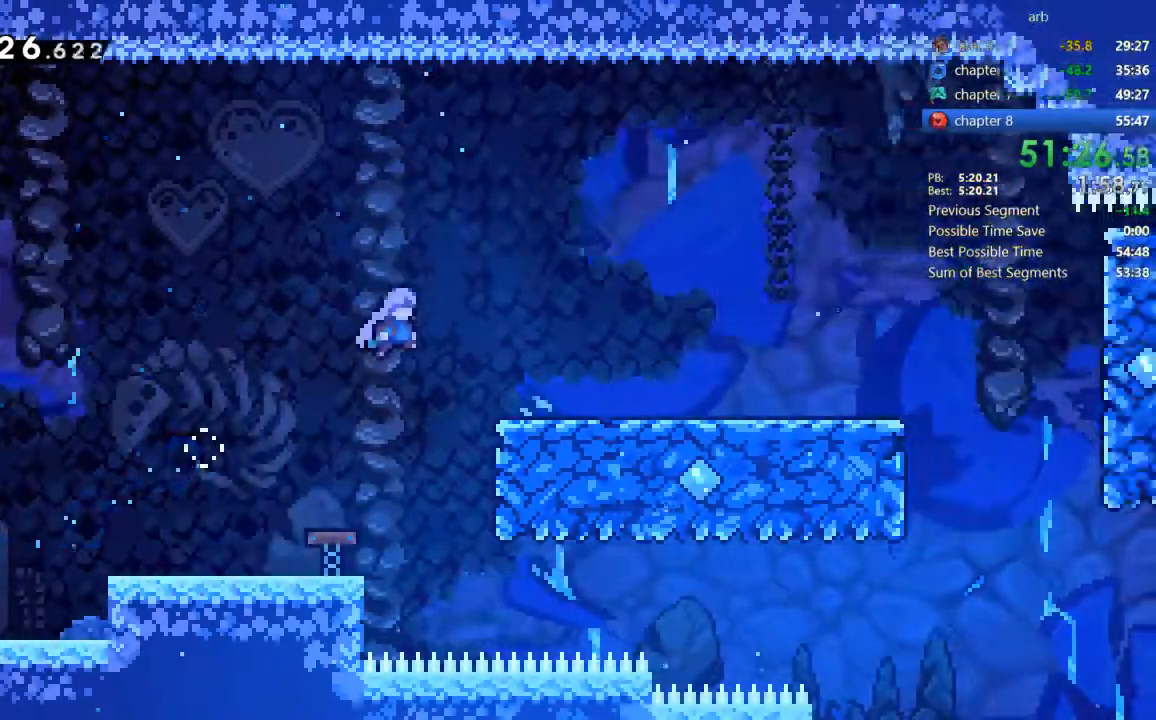
{"dt_ms": 1000, "buttons": ["DPAD_RIGHT"]}
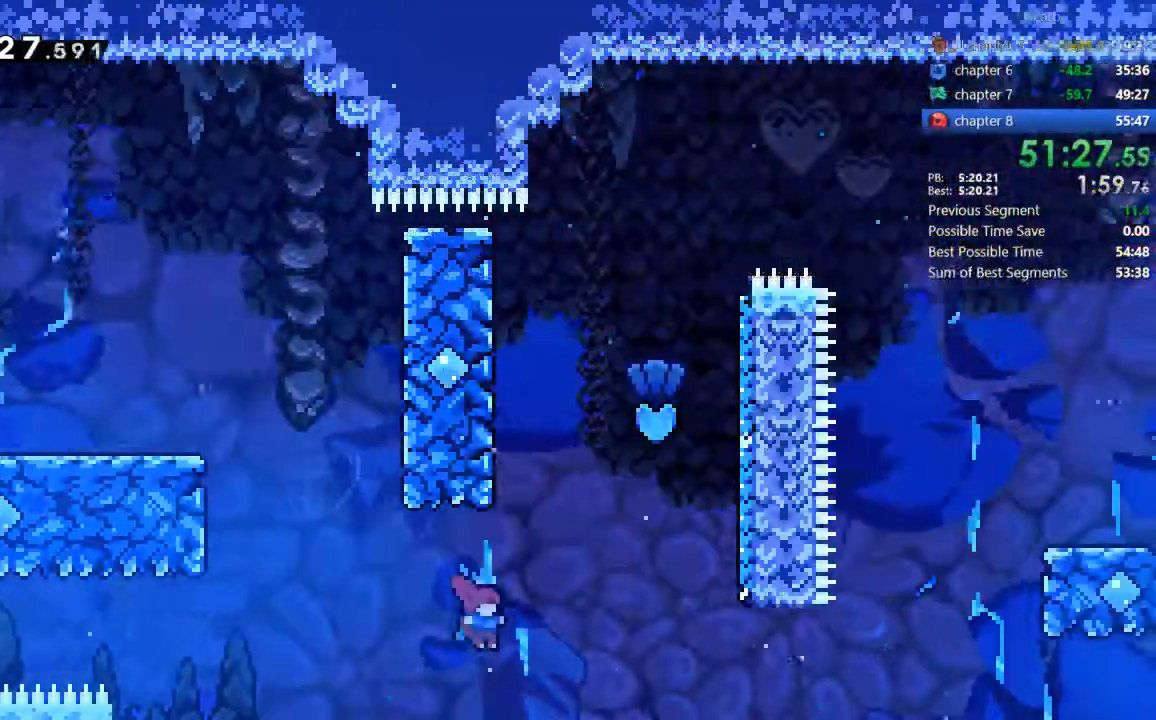
{"dt_ms": 500, "buttons": ["CROSS", "DPAD_RIGHT"], "events": [[67, "DPAD_RIGHT", "up"], [67, "DPAD_UP", "down"], [67, "SQUARE", "down"], [233, "SQUARE", "up"], [267, "DPAD_RIGHT", "down"], [300, "CROSS", "down"], [300, "DPAD_UP", "up"]]}
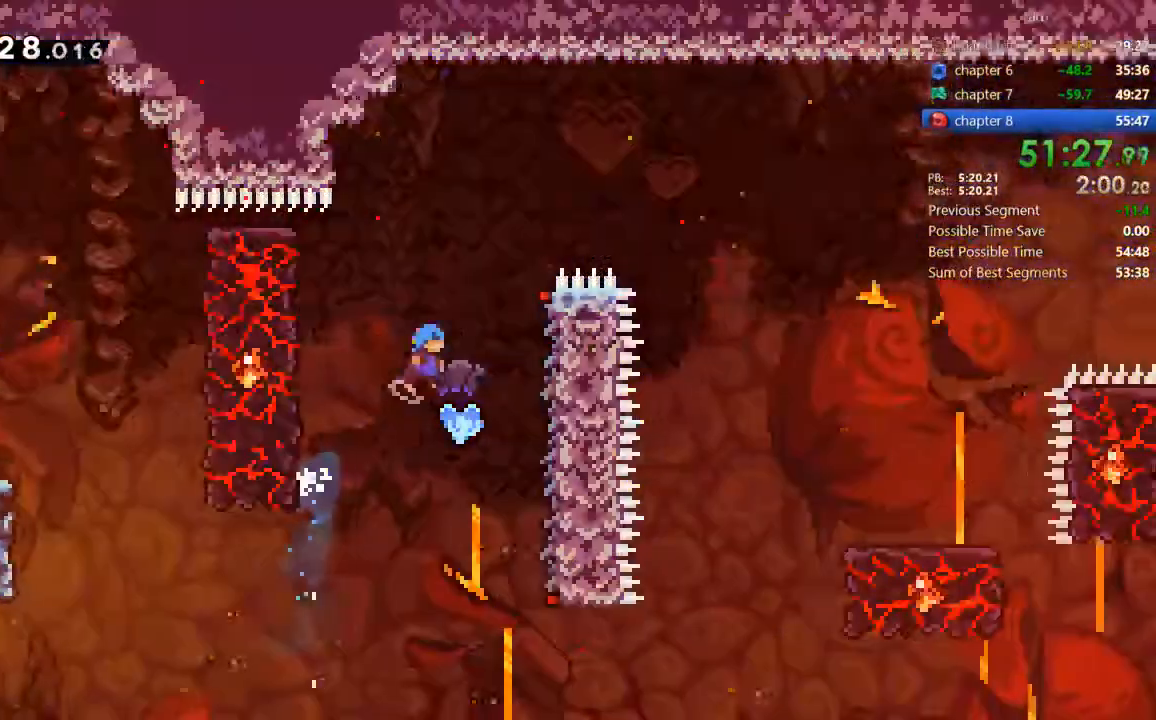
{"dt_ms": 1000, "buttons": ["DPAD_DOWN", "DPAD_RIGHT"]}